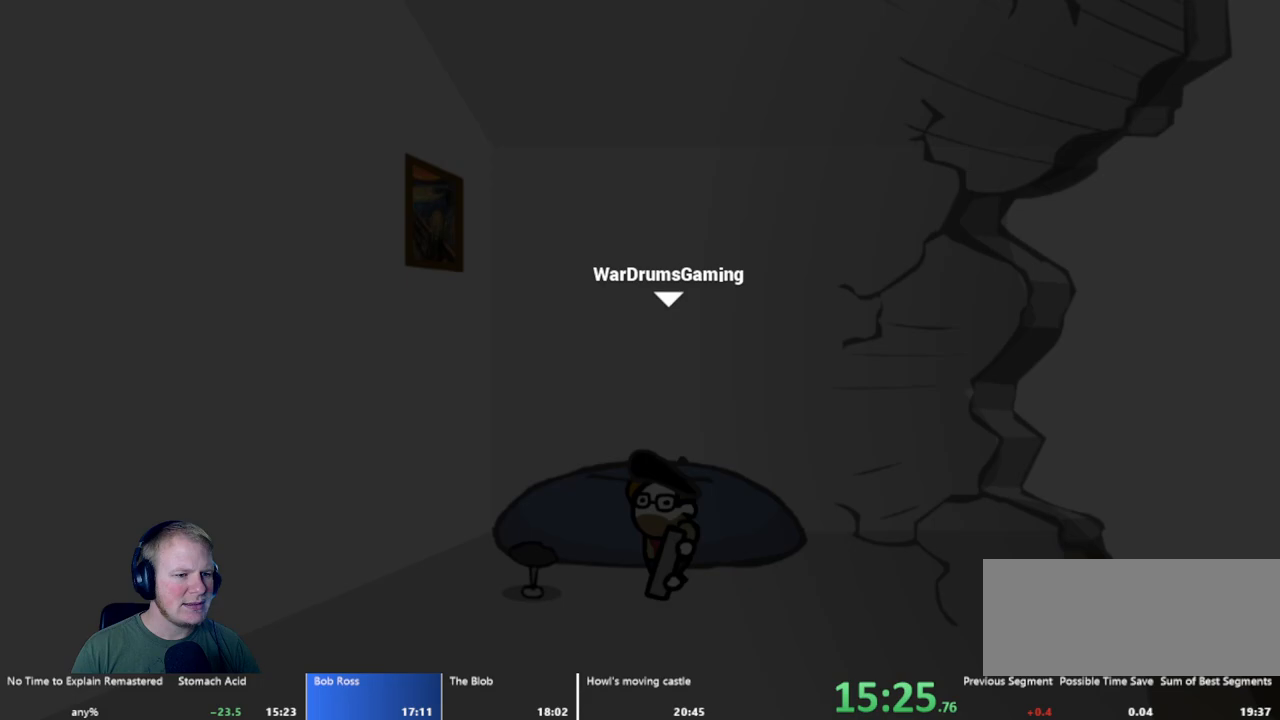
Gameplay with keyboard and mouse; each line is a JSON object with the keys and mouse buttons held at the frame after it. "events" lists presses ("down") and releases ("up") of "a", "d", "escape", "s", "w", "mouse_left" and "mouse_right" between this image and that frame as [ms after this image, input, new state], when the widget could be followed in between. "mouse_left", "mouse_right" = the "left", "right" buttons of the "mouse" list. No other keys are recorded. Mouse movement is not recorded.
{"keys": ["d"], "mouse": [], "events": []}
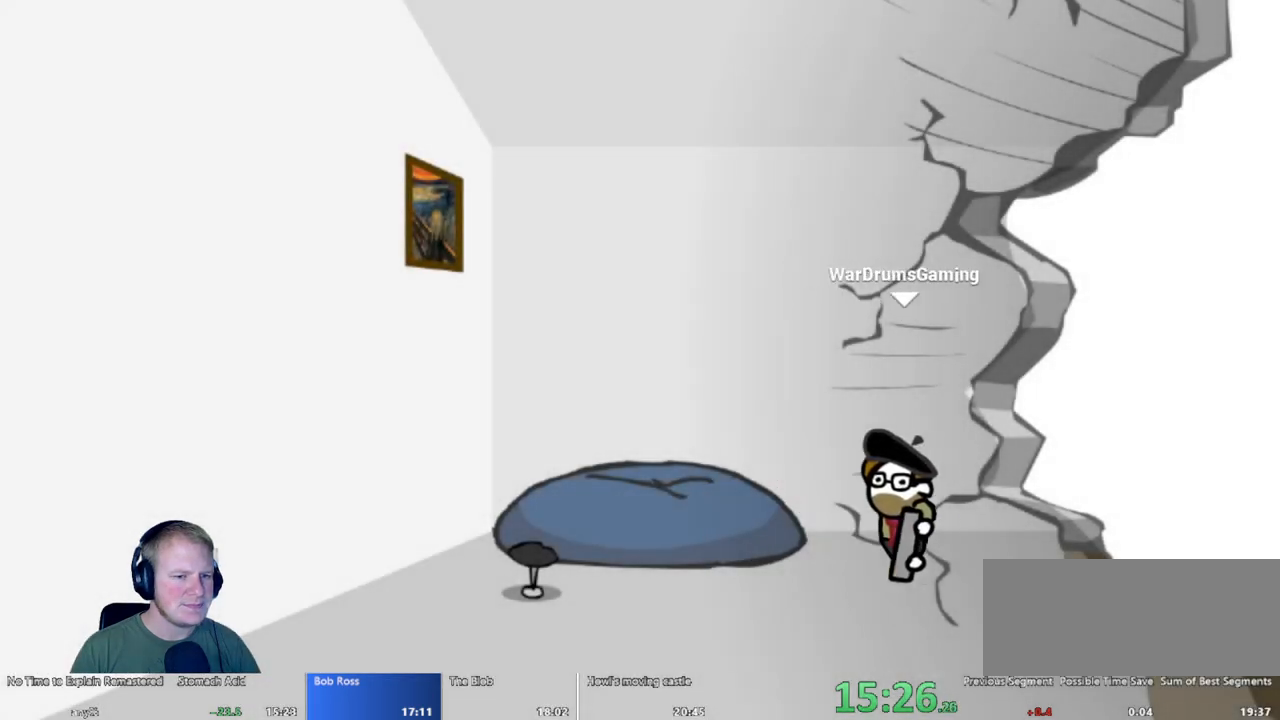
{"keys": ["d"], "mouse": ["left"], "events": [[117, "mouse_left", "down"]]}
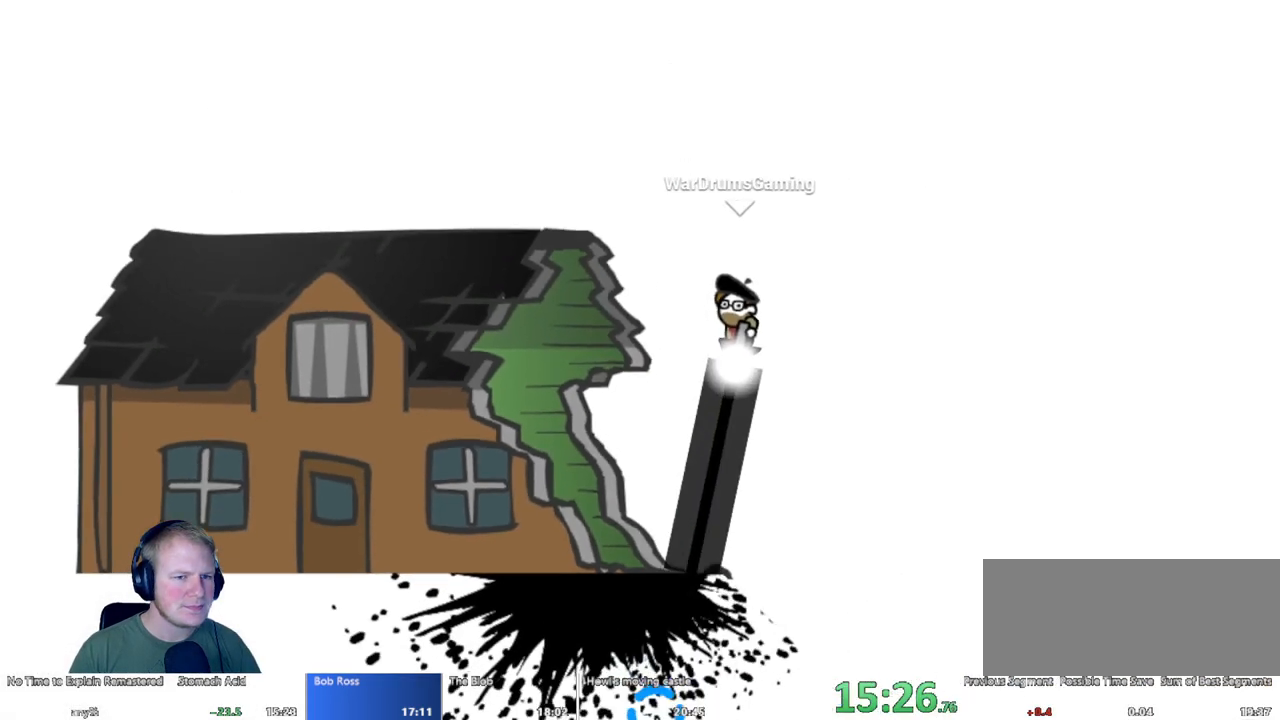
{"keys": ["d"], "mouse": ["left"], "events": []}
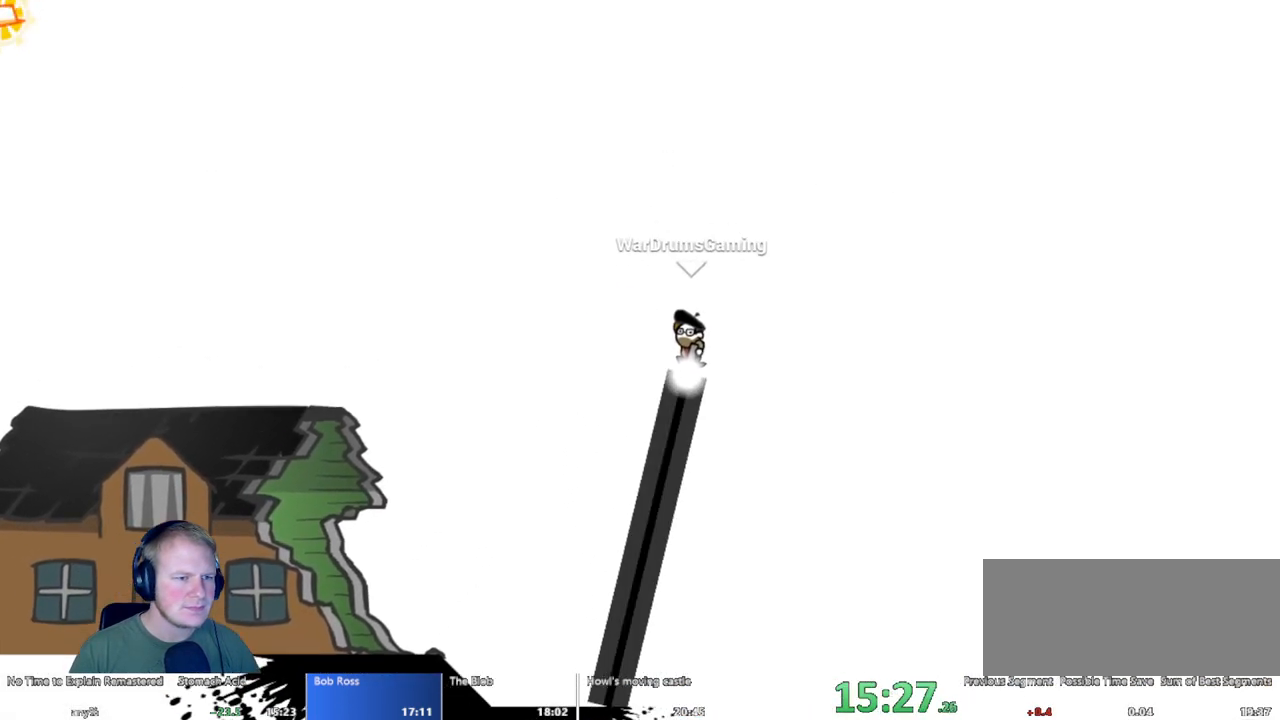
{"keys": ["d"], "mouse": ["left"], "events": []}
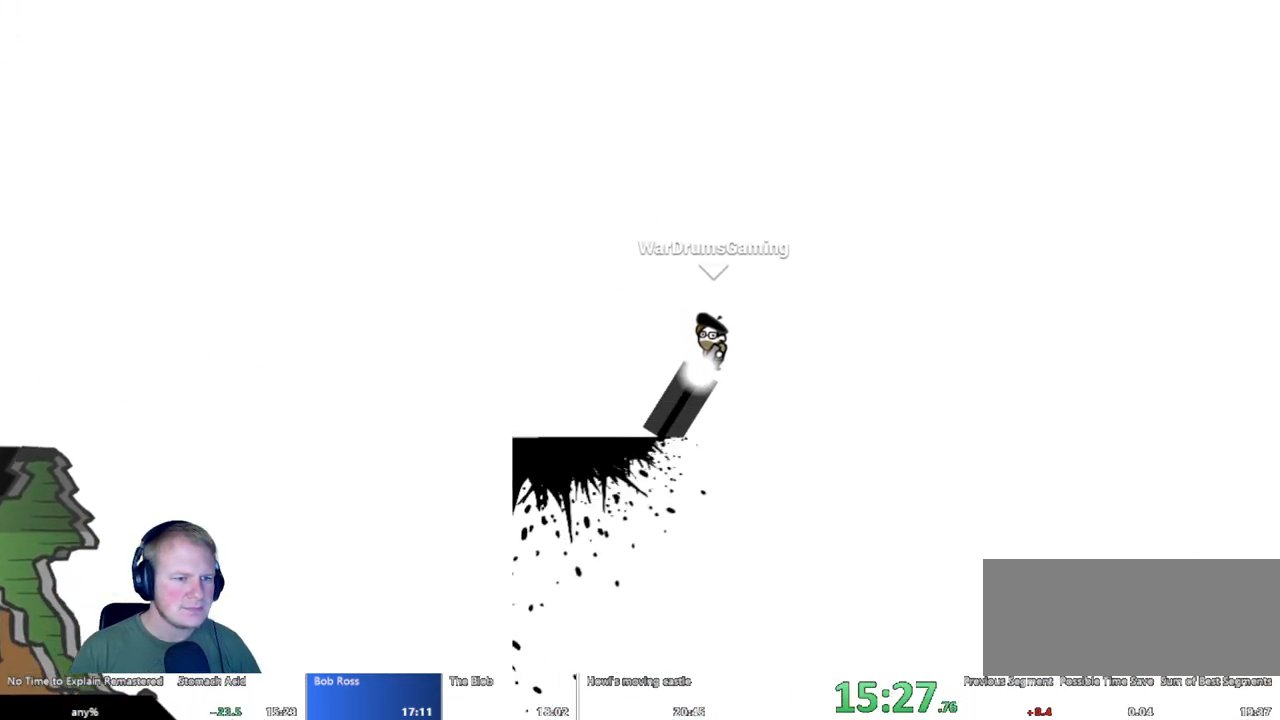
{"keys": ["d"], "mouse": ["left"], "events": []}
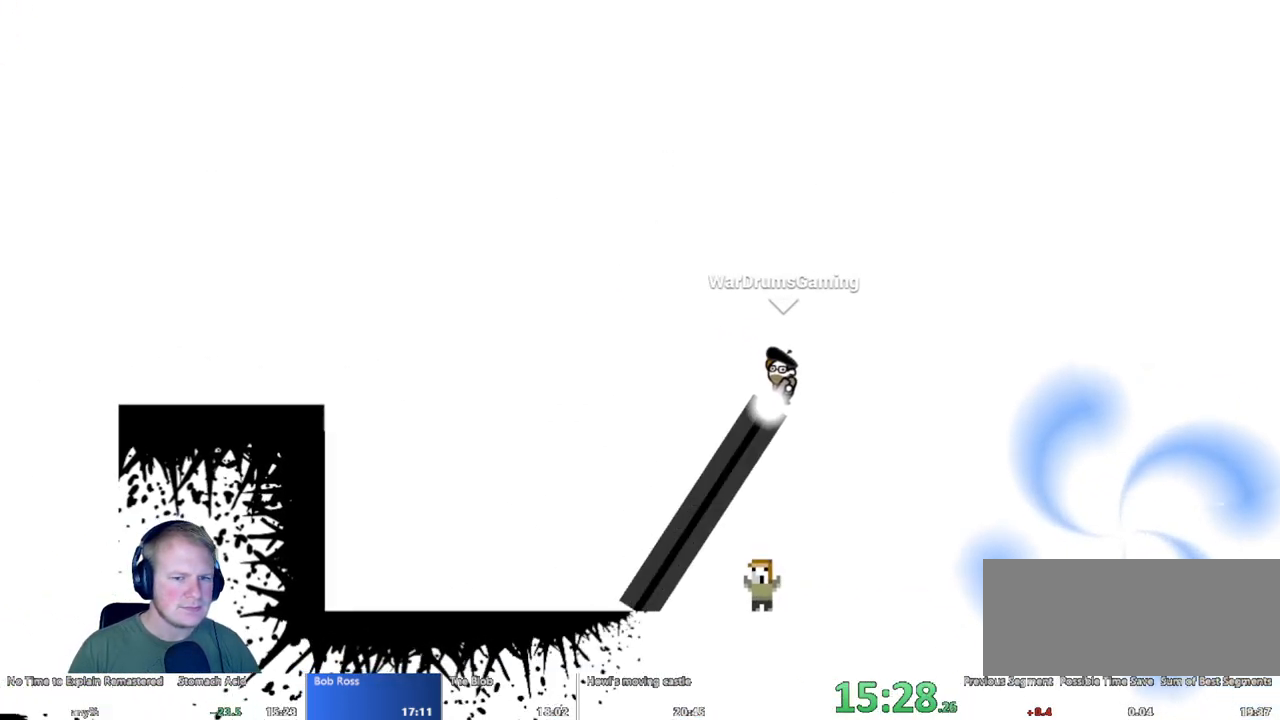
{"keys": [], "mouse": [], "events": [[167, "mouse_left", "up"], [217, "d", "up"], [267, "a", "down"], [417, "a", "up"]]}
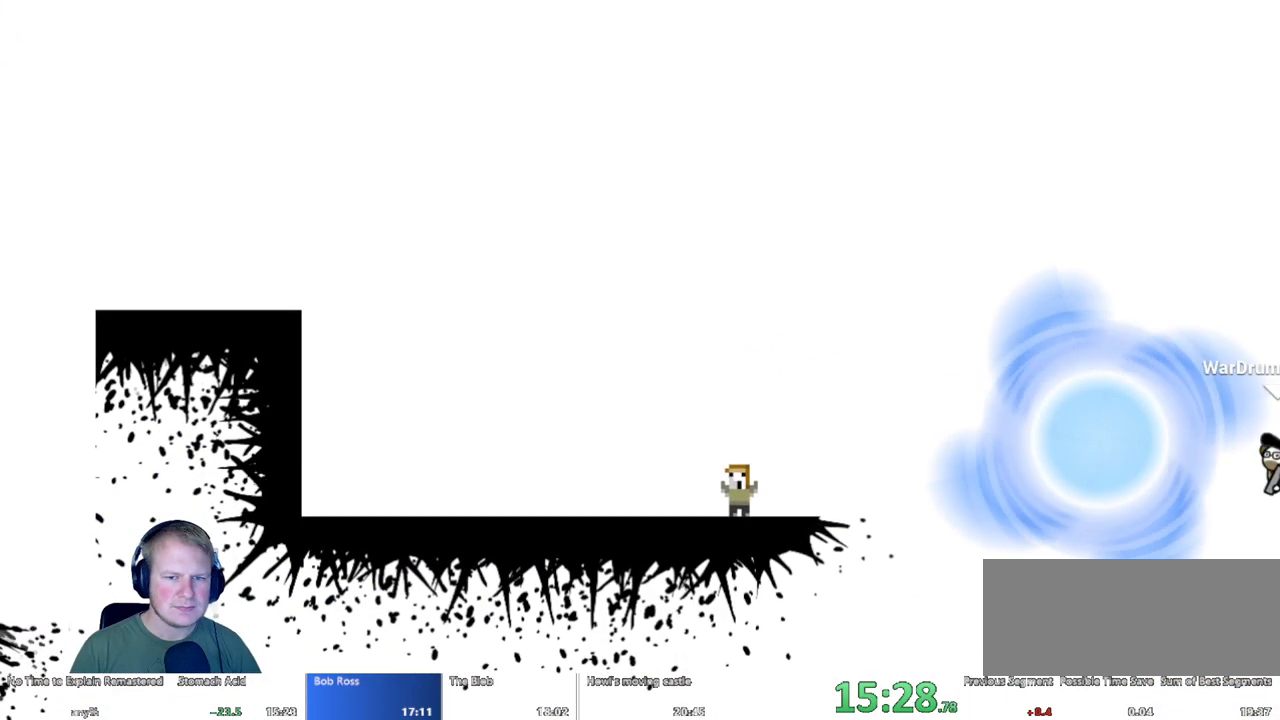
{"keys": [], "mouse": [], "events": []}
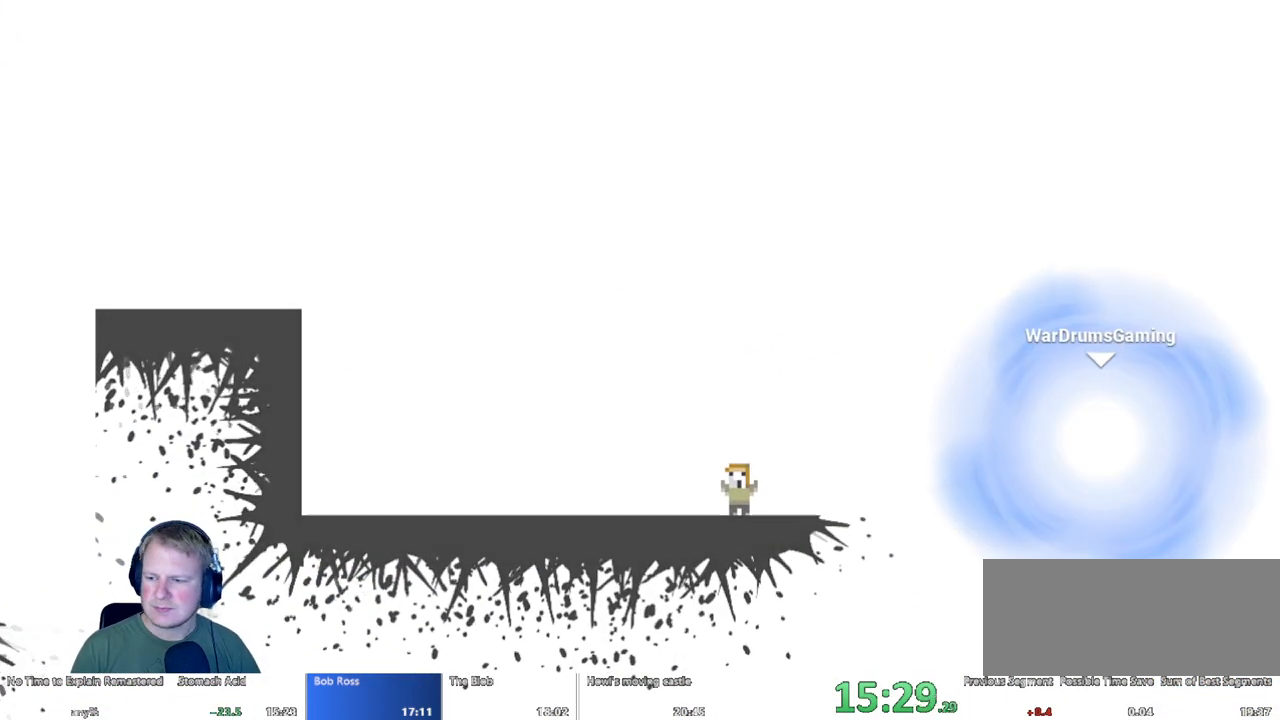
{"keys": [], "mouse": [], "events": []}
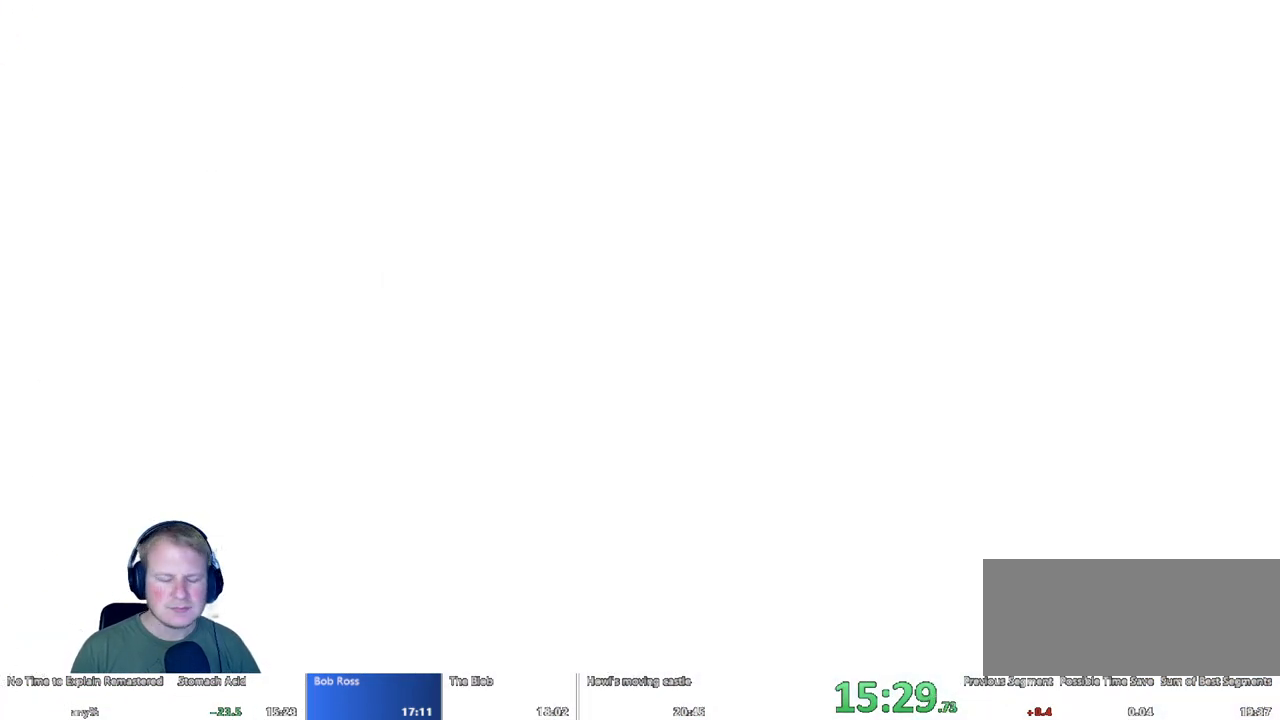
{"keys": ["d"], "mouse": [], "events": [[450, "d", "down"]]}
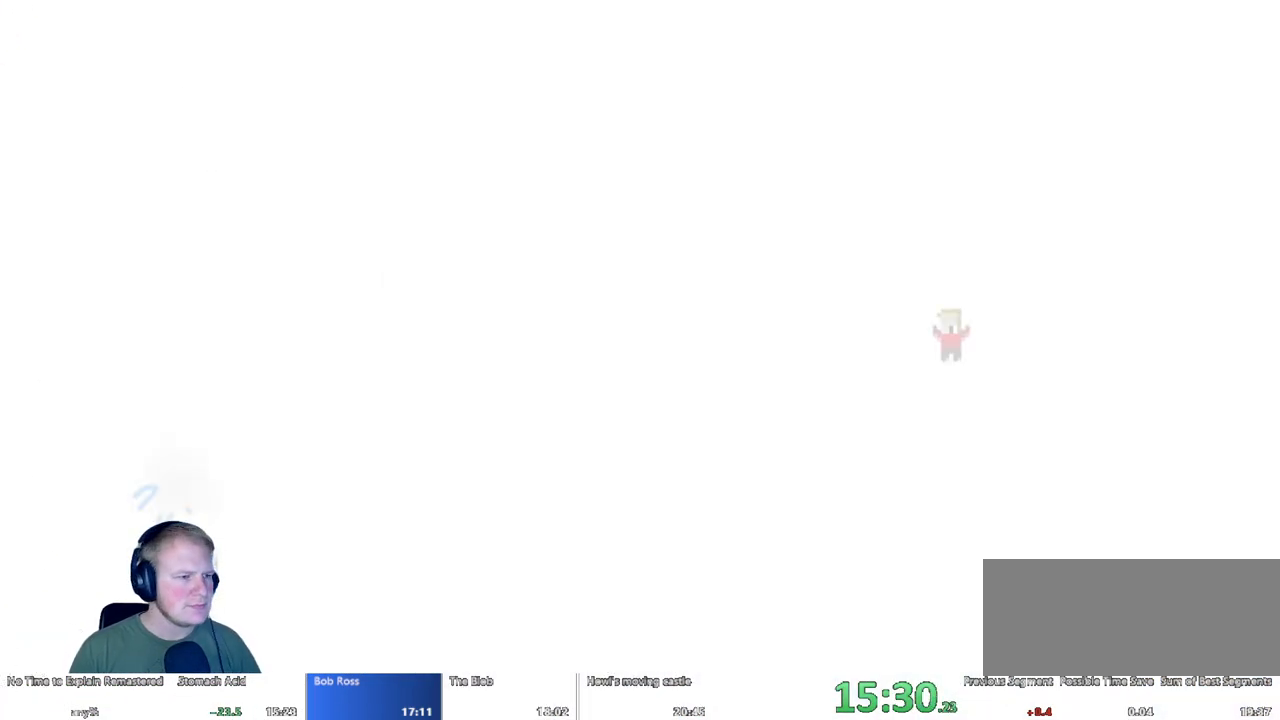
{"keys": ["d"], "mouse": [], "events": []}
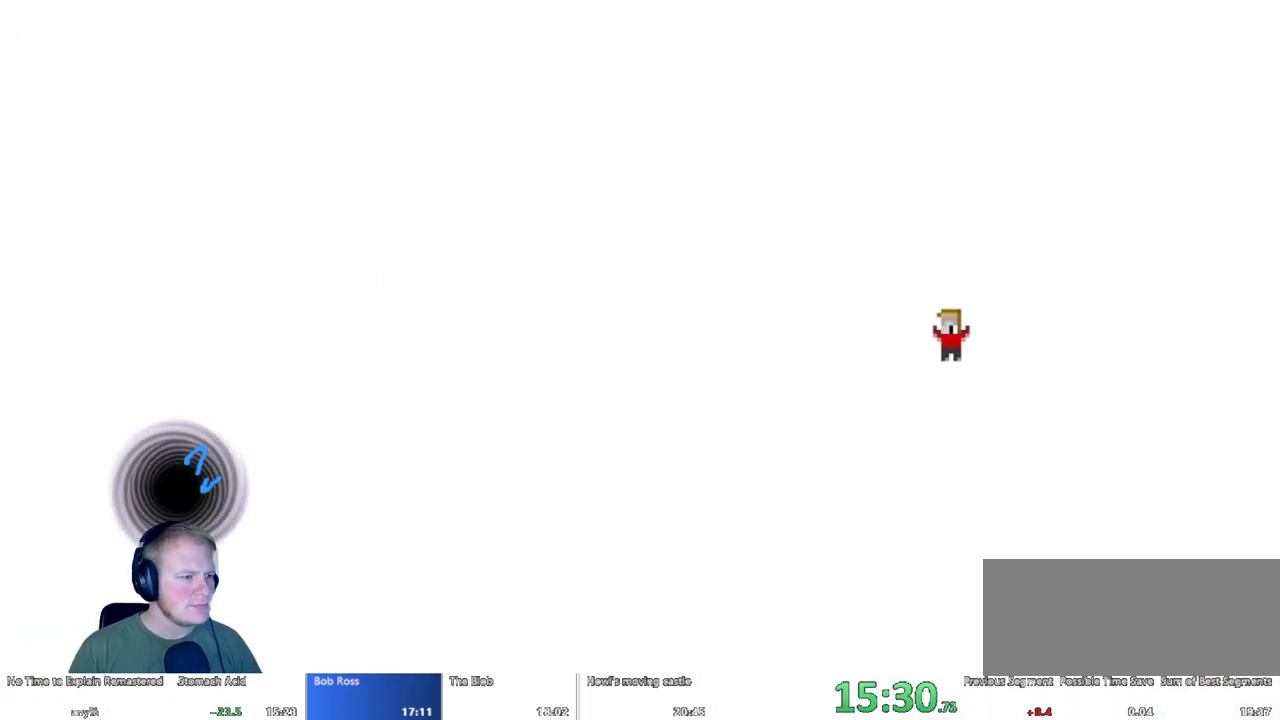
{"keys": ["d"], "mouse": ["left"], "events": [[450, "mouse_left", "down"]]}
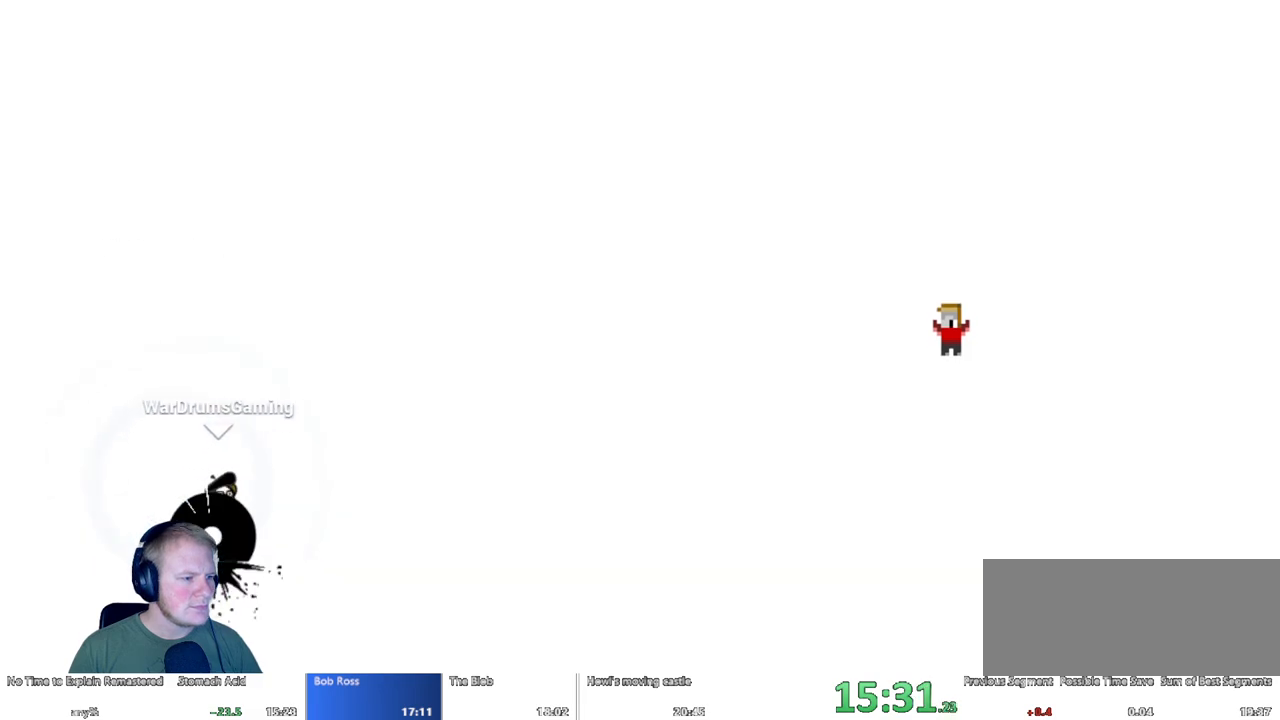
{"keys": ["d"], "mouse": ["left"], "events": []}
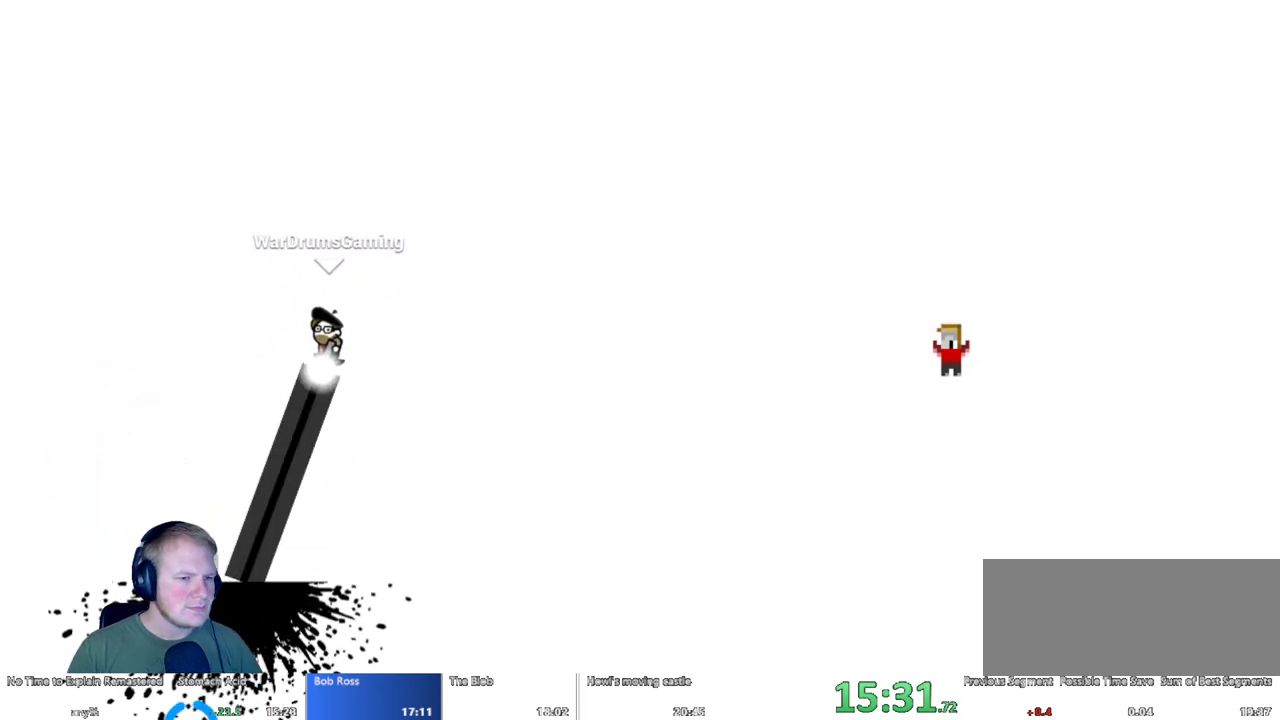
{"keys": ["d"], "mouse": ["left"], "events": []}
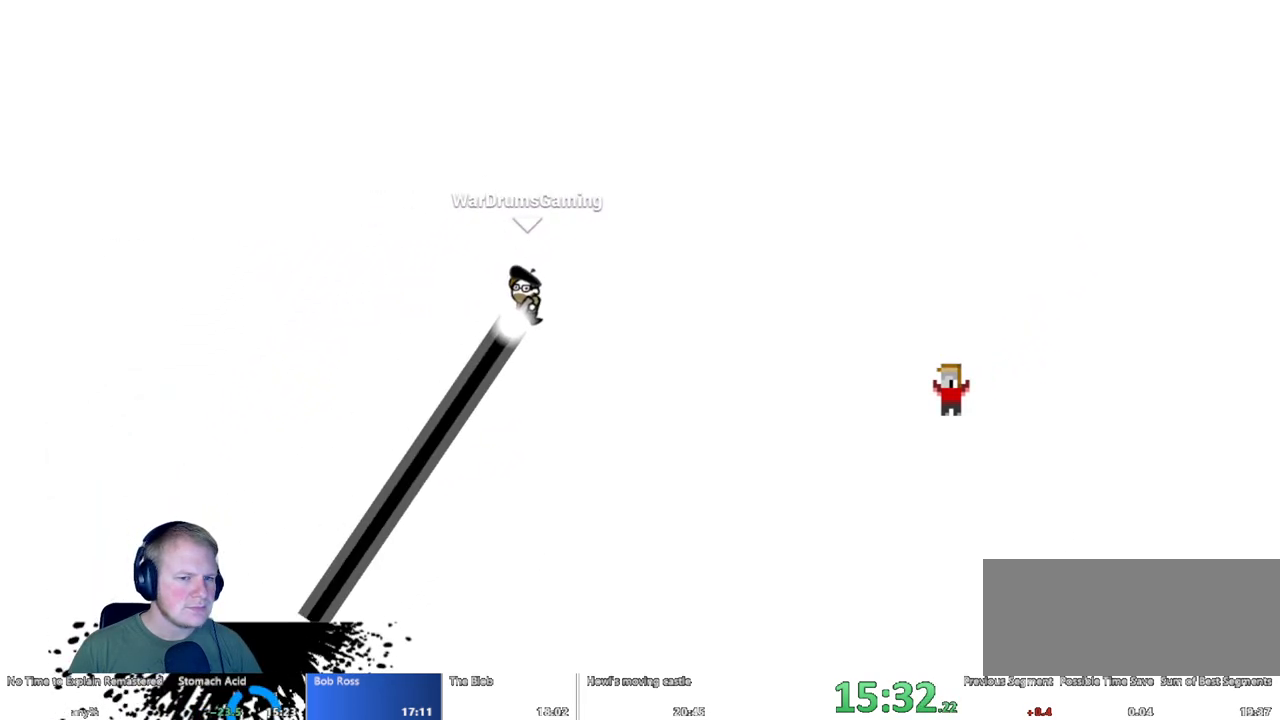
{"keys": ["d"], "mouse": ["left"], "events": []}
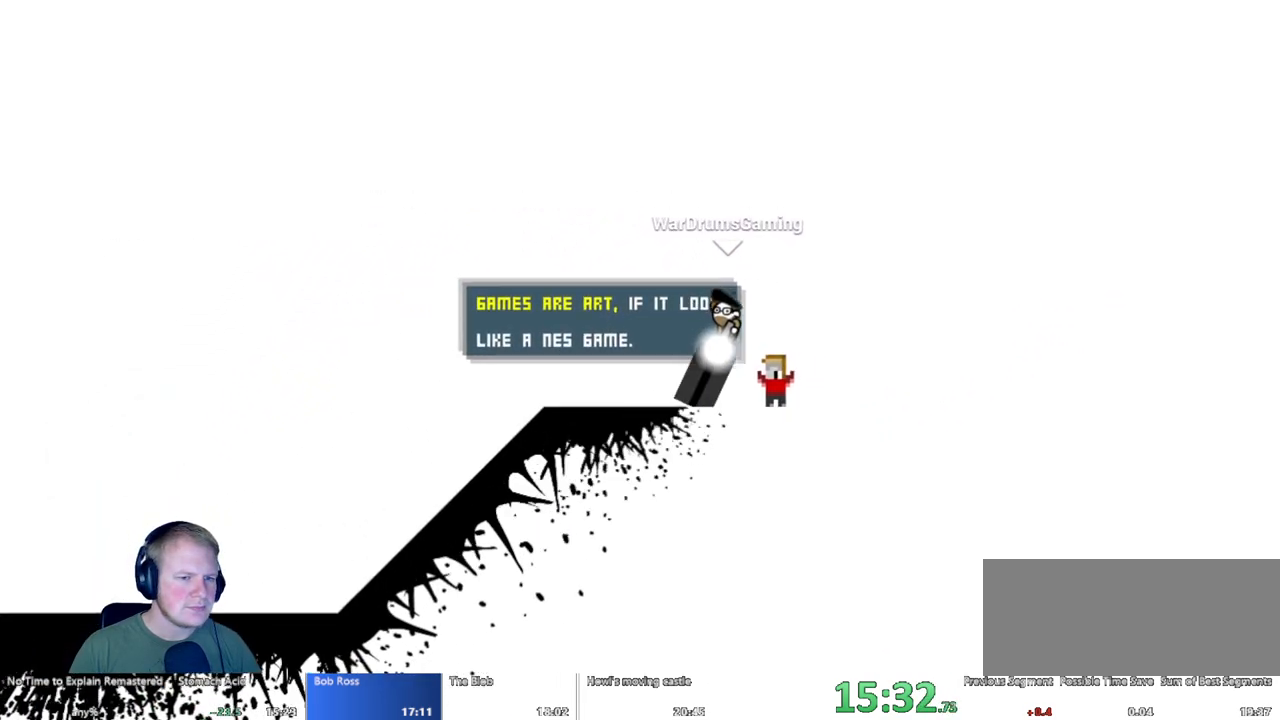
{"keys": ["d"], "mouse": ["left"], "events": []}
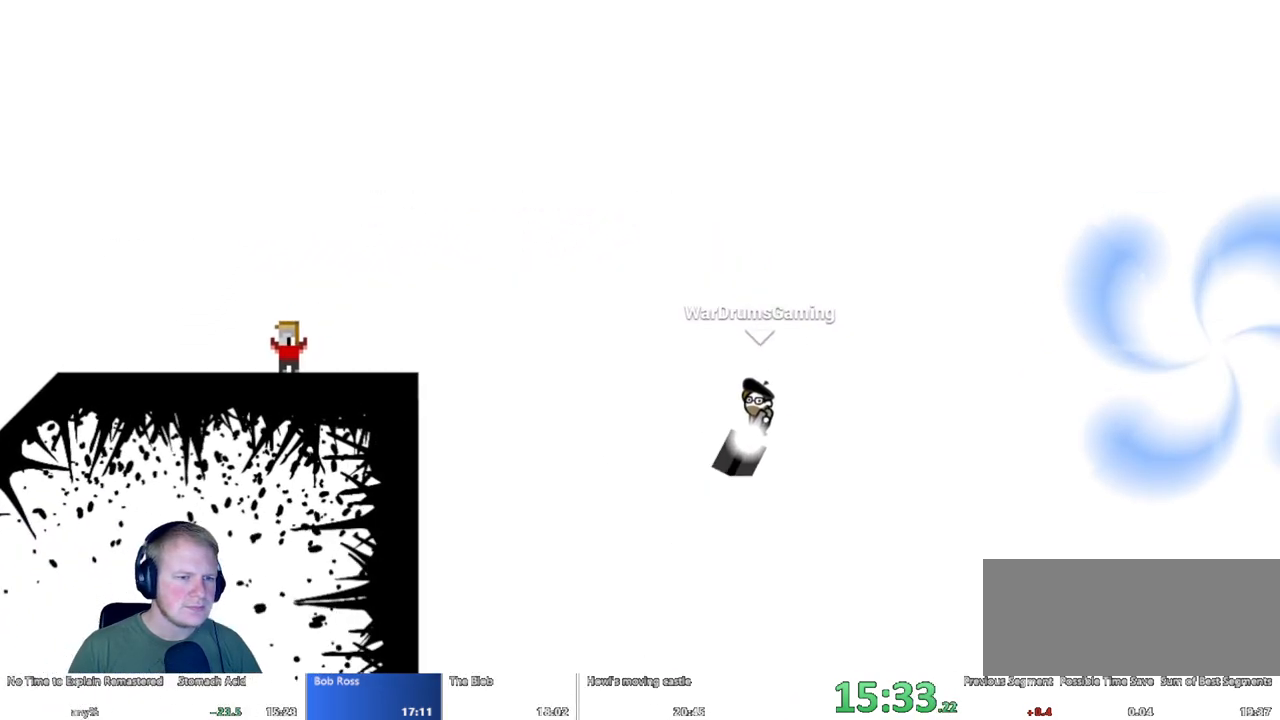
{"keys": ["d"], "mouse": ["left"], "events": []}
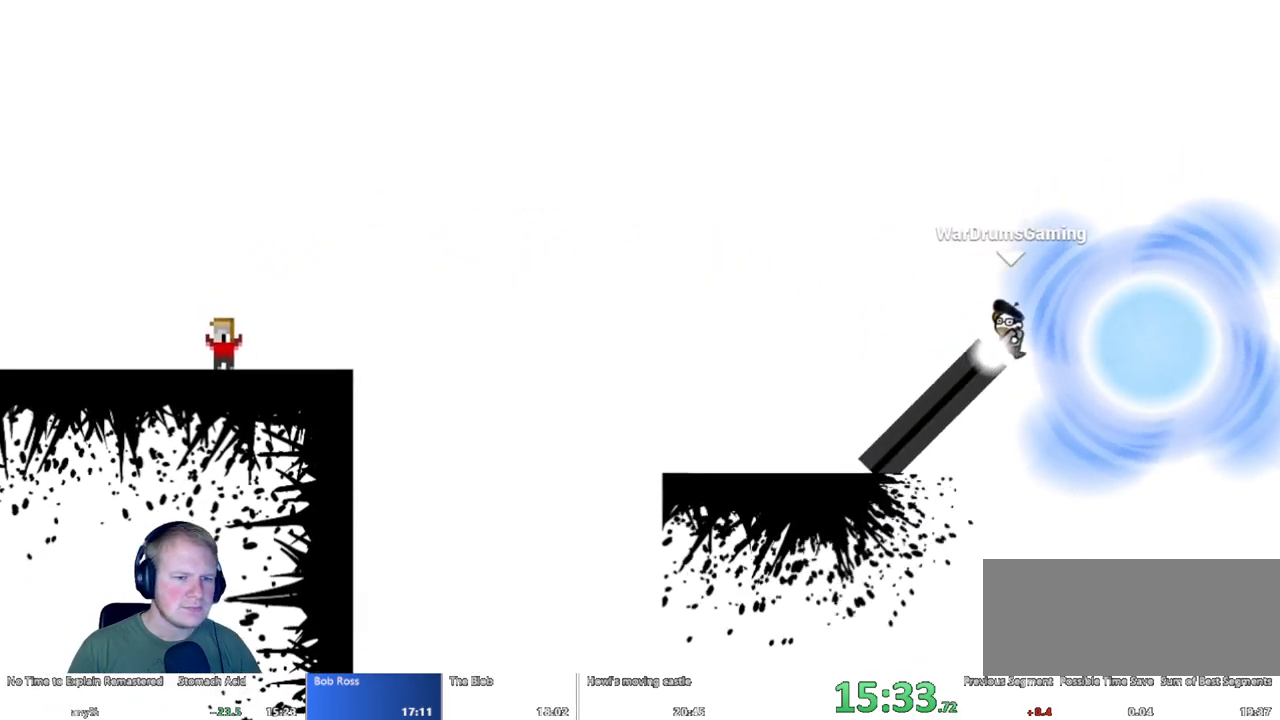
{"keys": [], "mouse": [], "events": [[167, "d", "up"], [167, "mouse_left", "up"]]}
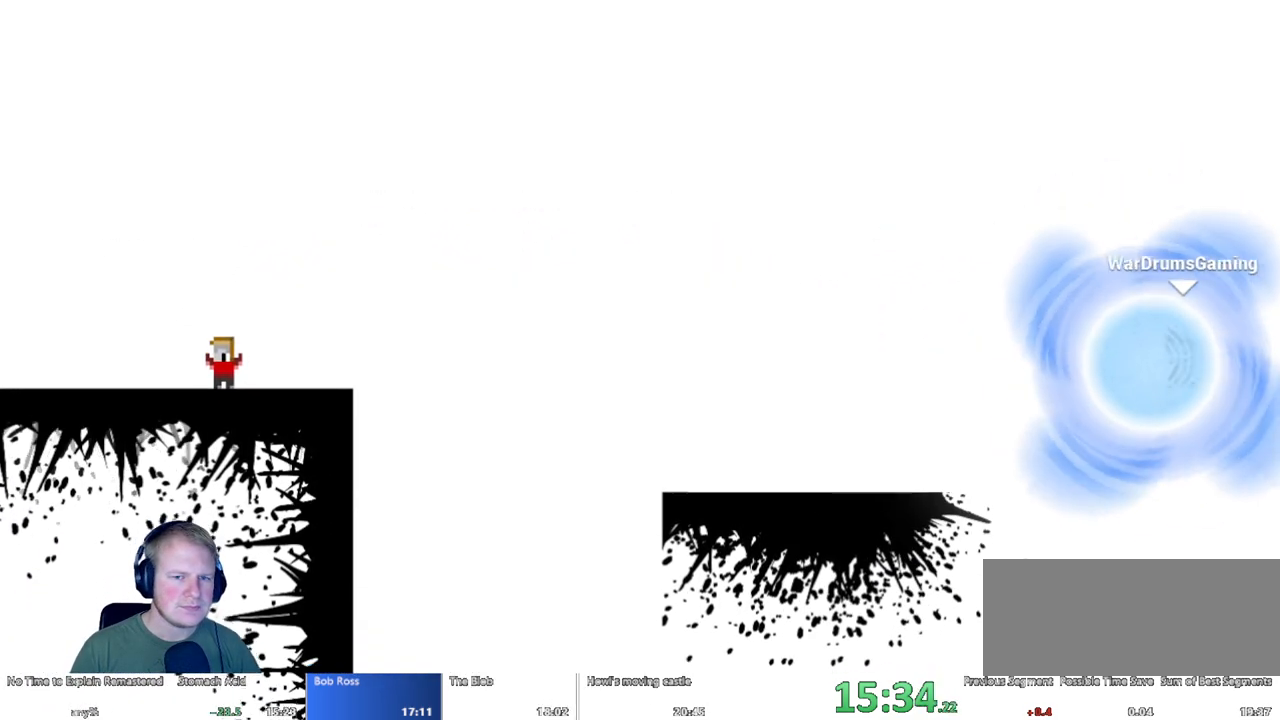
{"keys": [], "mouse": [], "events": []}
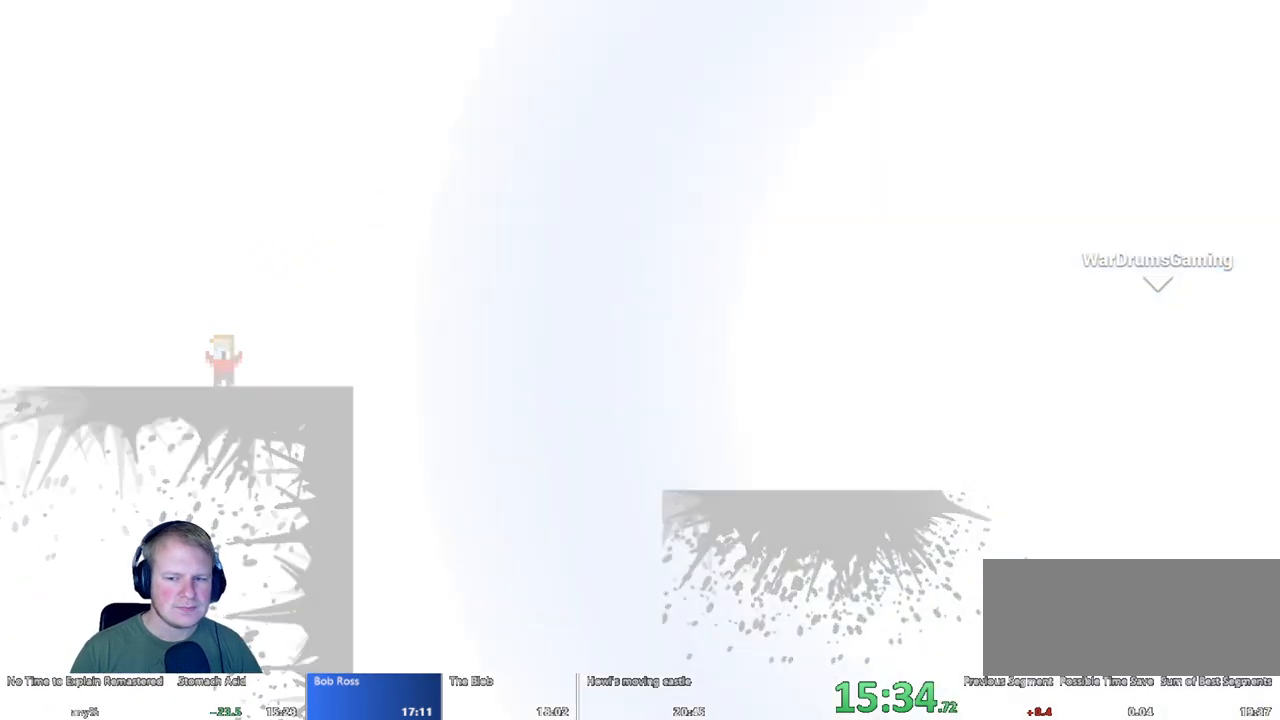
{"keys": ["d"], "mouse": [], "events": [[483, "d", "down"]]}
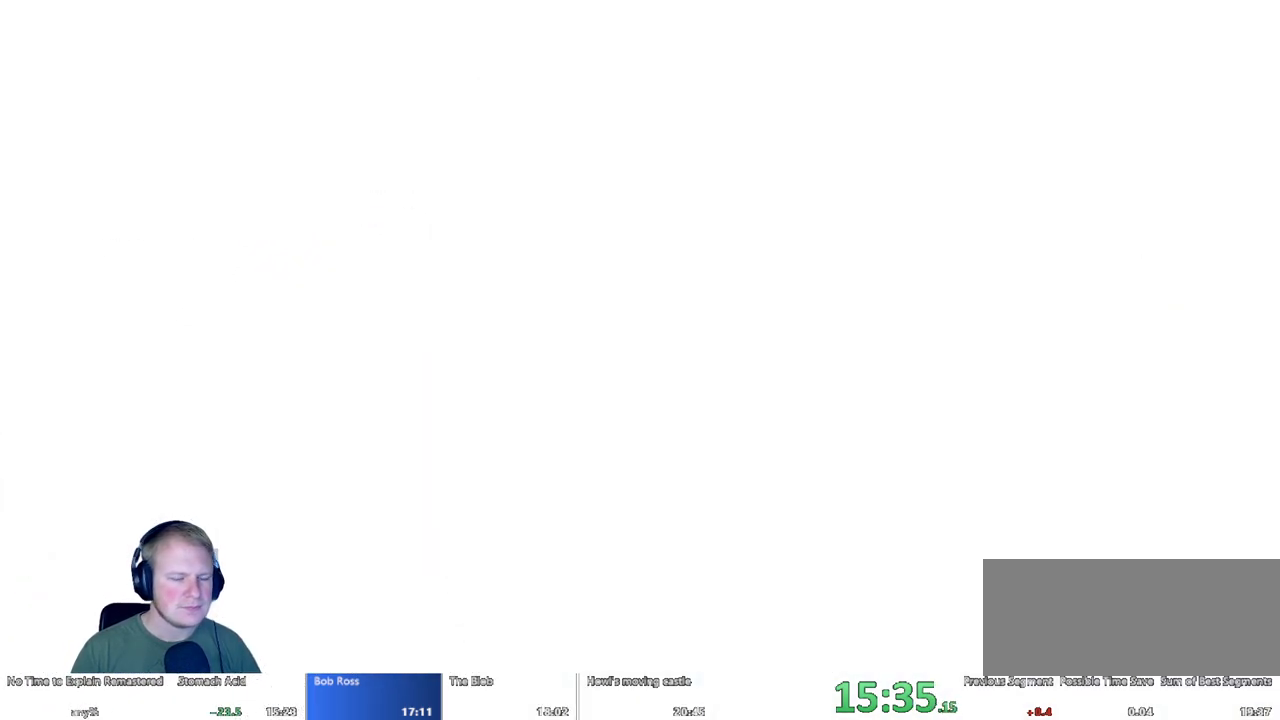
{"keys": ["d"], "mouse": [], "events": []}
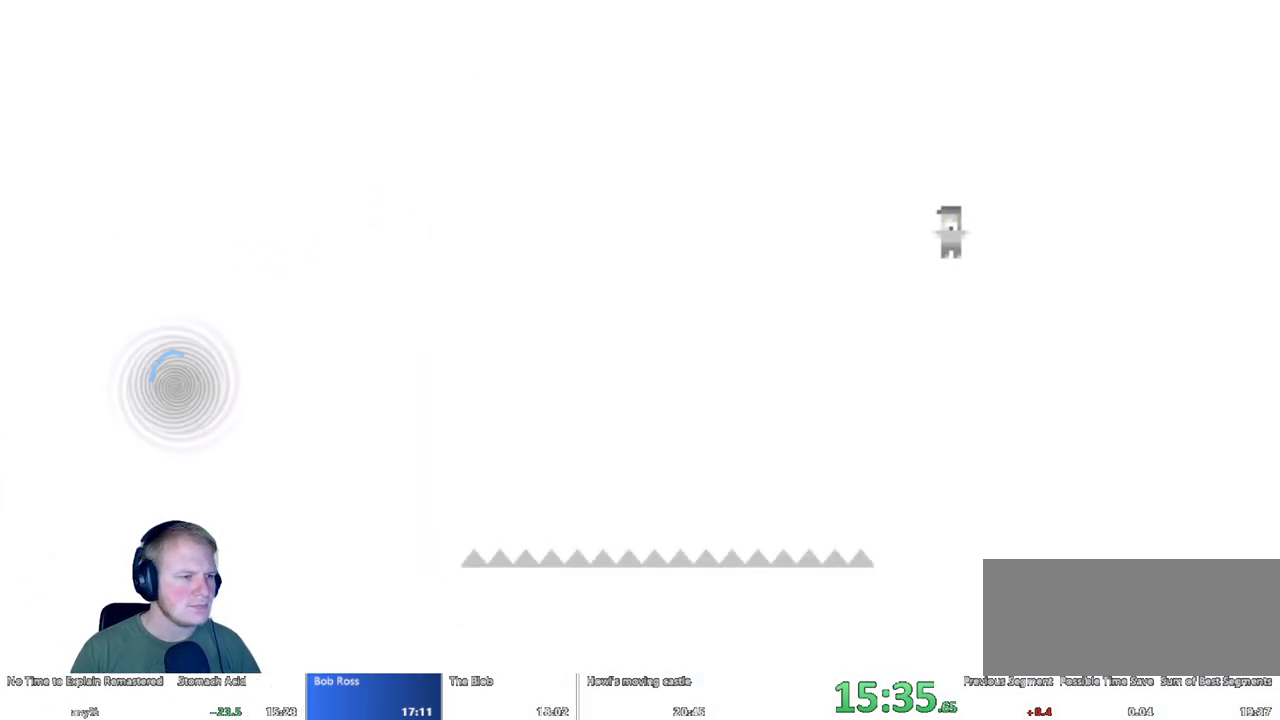
{"keys": ["d"], "mouse": [], "events": [[83, "d", "up"], [267, "d", "down"]]}
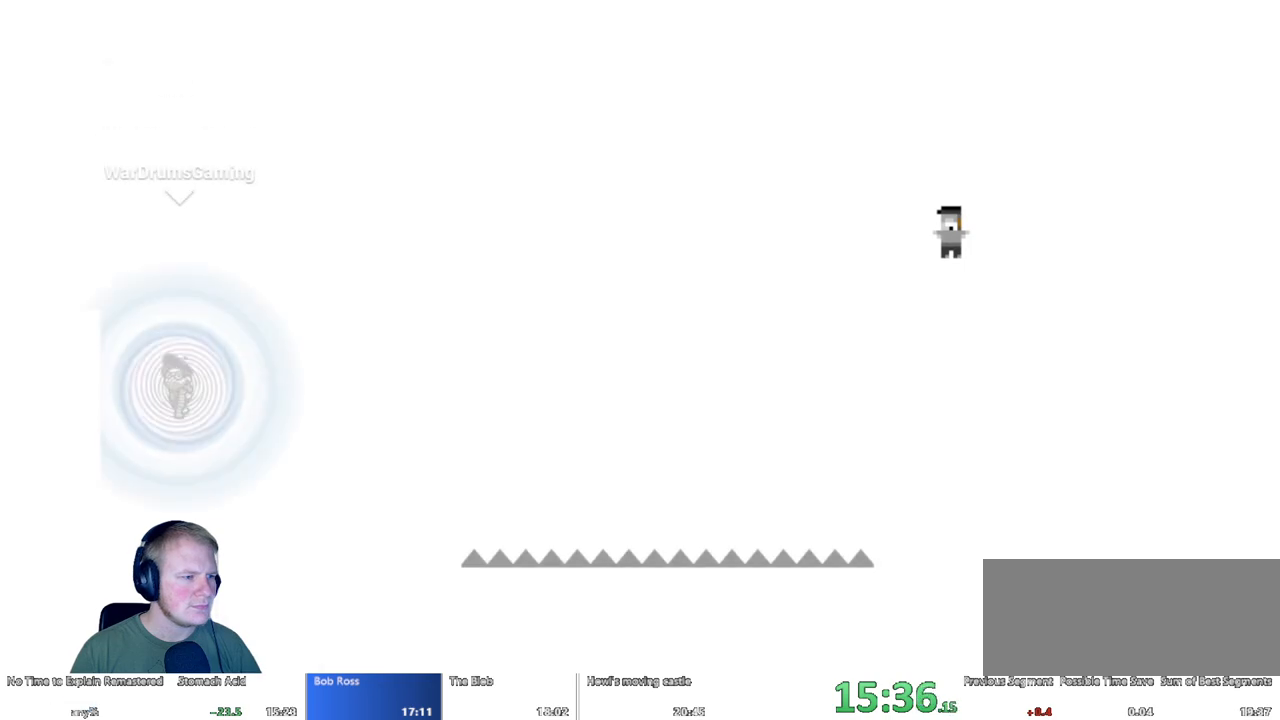
{"keys": ["d"], "mouse": ["left"], "events": [[483, "mouse_left", "down"]]}
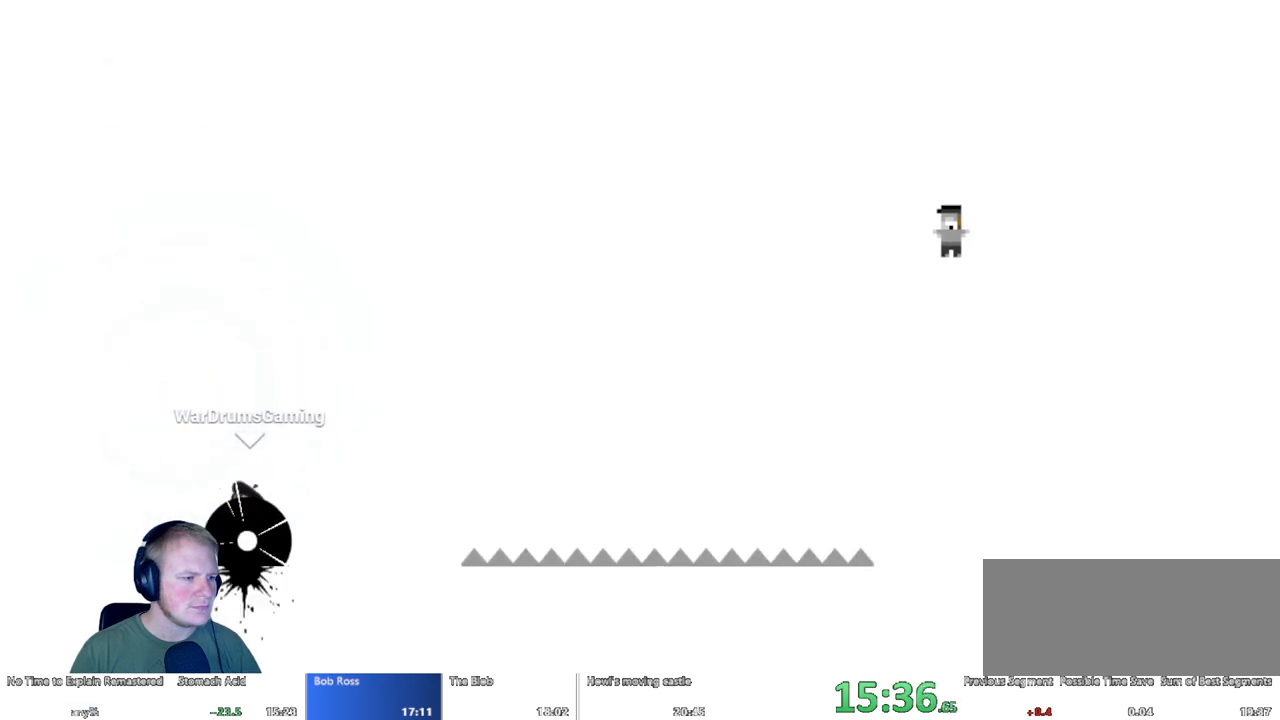
{"keys": ["d"], "mouse": ["left"], "events": []}
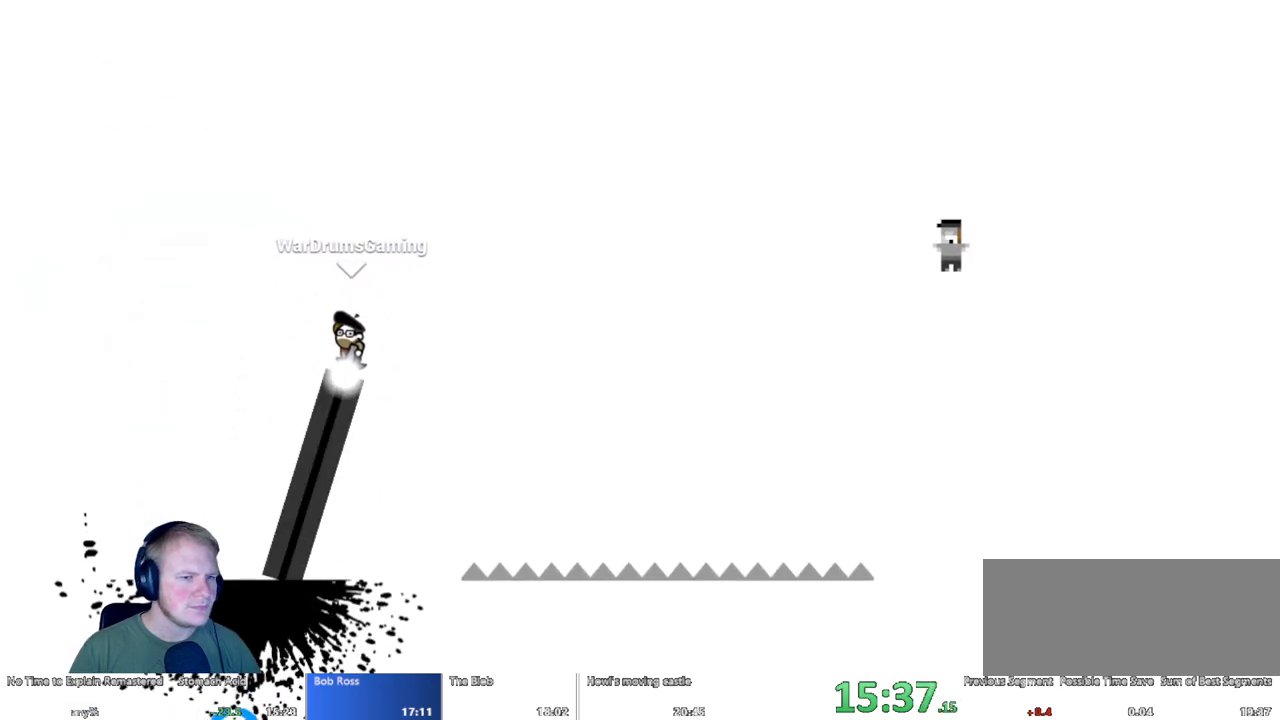
{"keys": ["d"], "mouse": ["left"], "events": []}
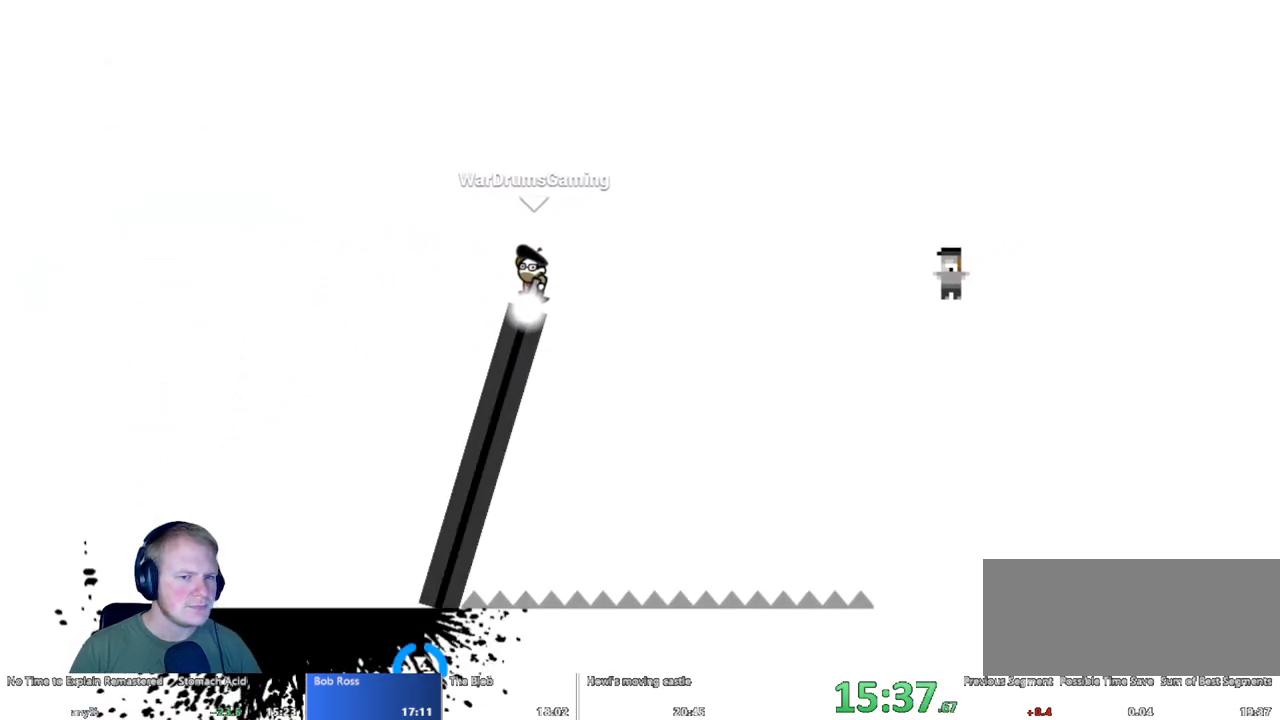
{"keys": ["d"], "mouse": ["left"], "events": []}
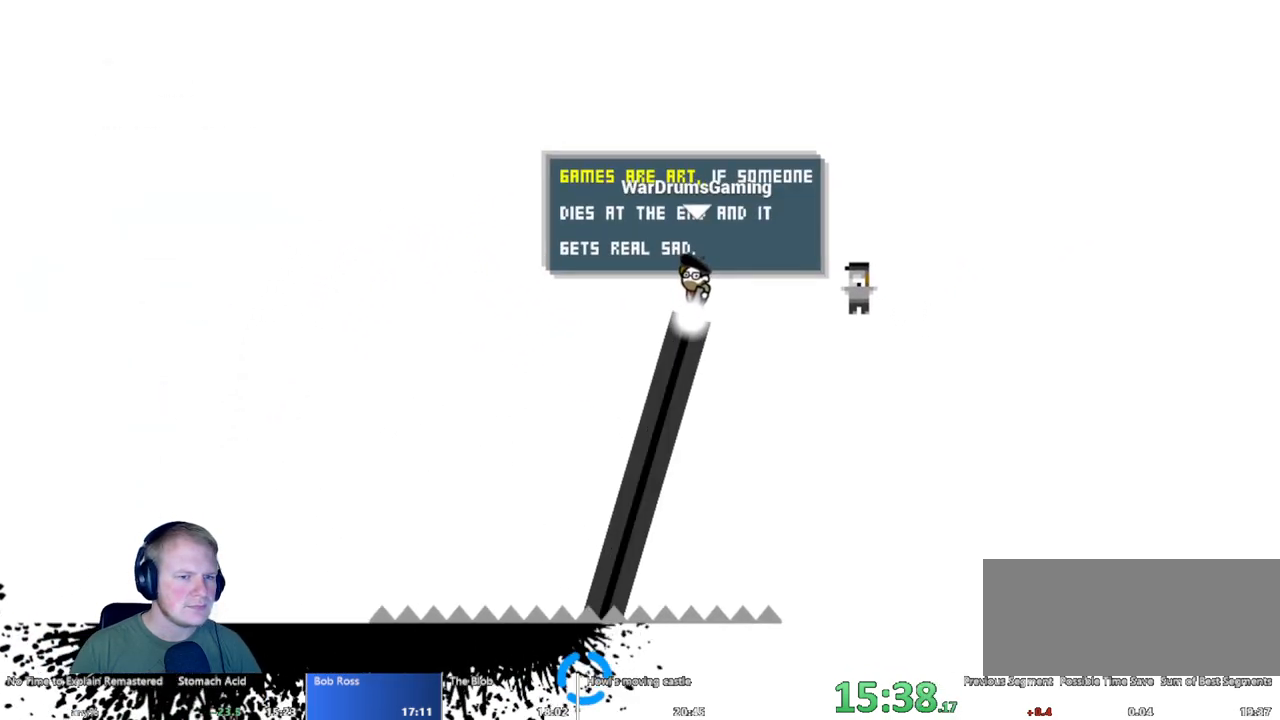
{"keys": ["d"], "mouse": [], "events": [[450, "mouse_left", "up"]]}
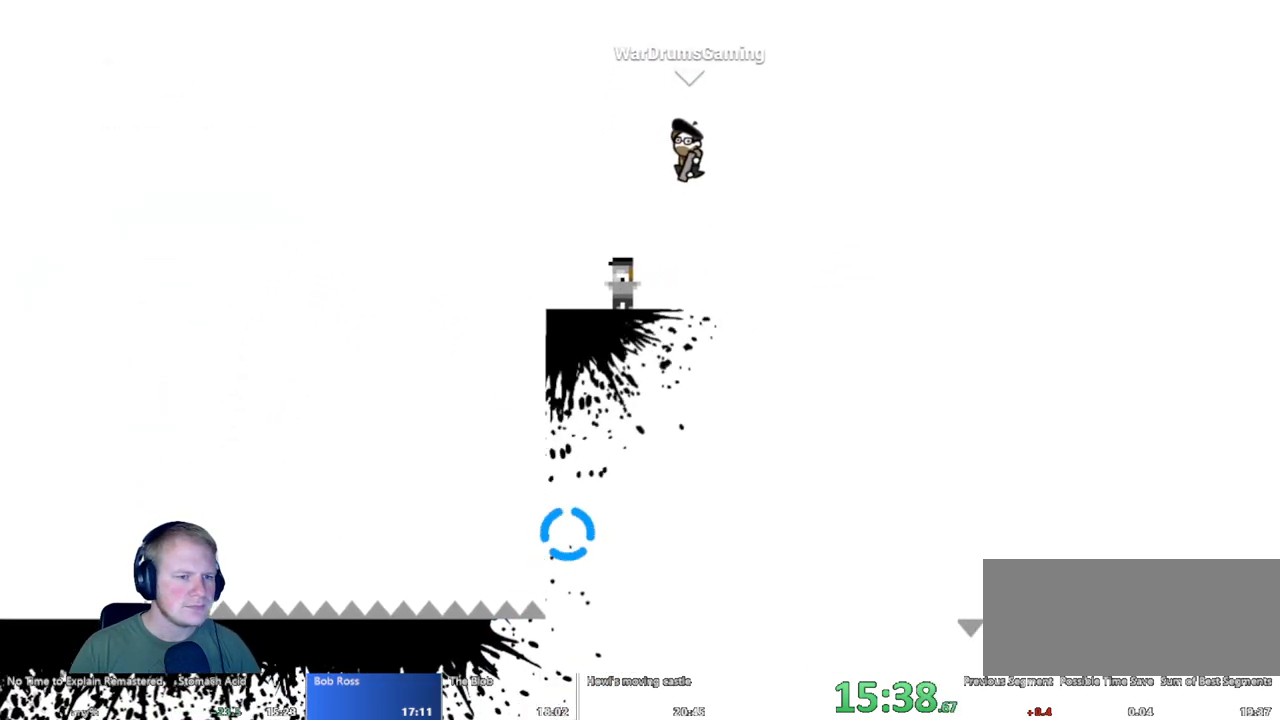
{"keys": ["d"], "mouse": ["left"], "events": [[83, "mouse_left", "down"]]}
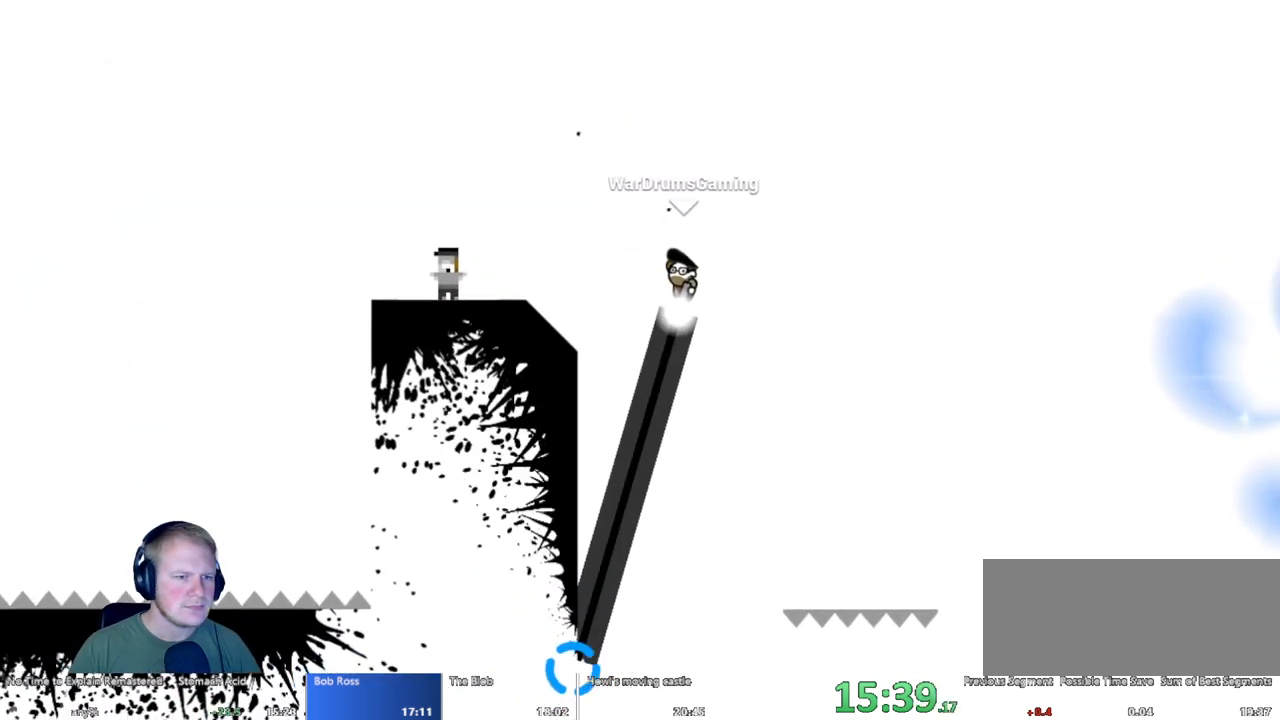
{"keys": ["d"], "mouse": ["left"], "events": []}
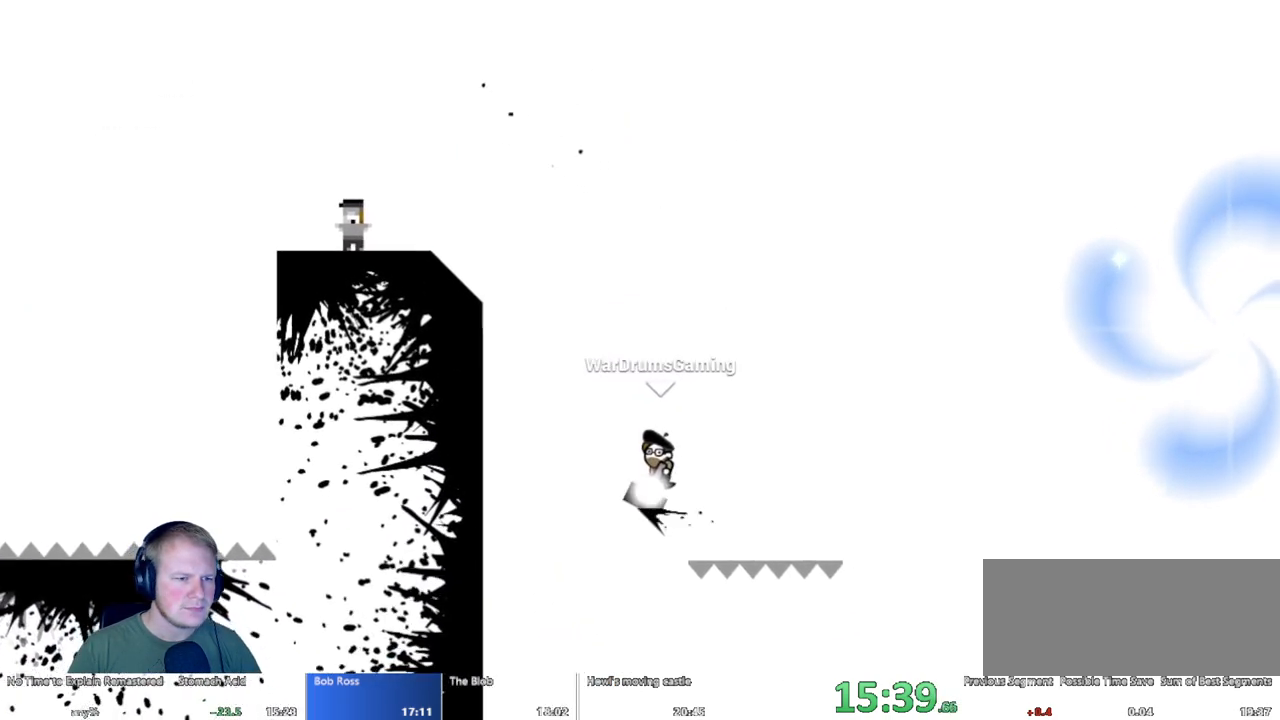
{"keys": ["d"], "mouse": ["left"], "events": []}